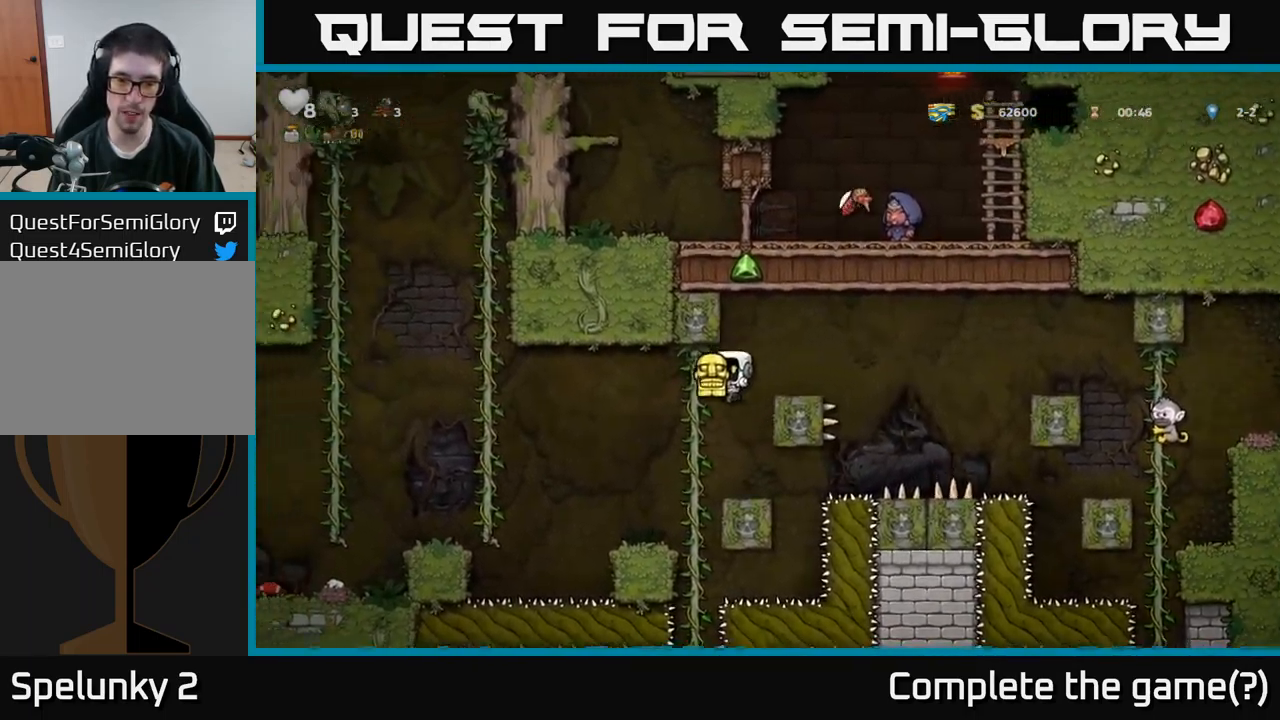
Gameplay with a controller (Xbox layout); each line is a JSON object with the inputs held at the frame after it. "events" lists button and stick changes between this image and that frame as [ms after this image, input, new state], when the widget could be followed in between.
{"buttons": [], "left_stick": "center", "right_stick": "center", "events": [[34, "DPAD_UP", "down"], [67, "DPAD_LEFT", "up"], [167, "DPAD_UP", "up"], [234, "DPAD_DOWN", "down"], [417, "DPAD_DOWN", "up"]]}
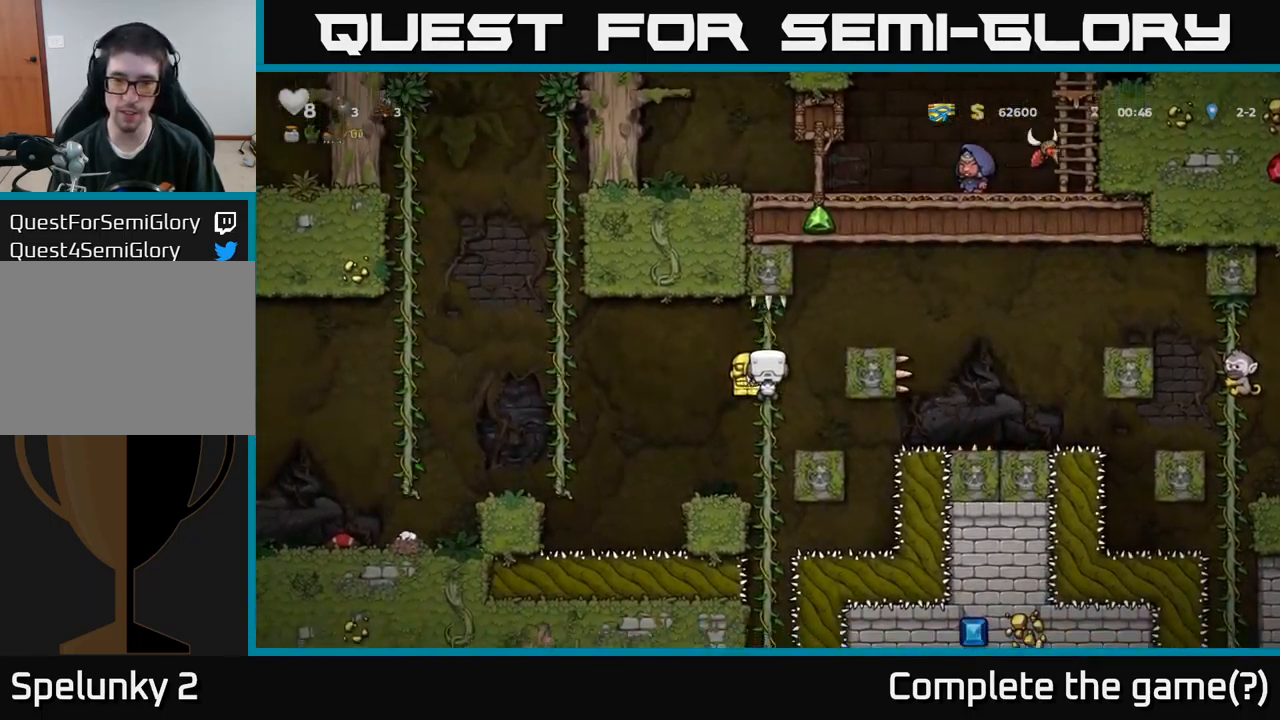
{"buttons": [], "left_stick": "center", "right_stick": "center", "events": [[301, "DPAD_DOWN", "down"], [384, "DPAD_DOWN", "up"]]}
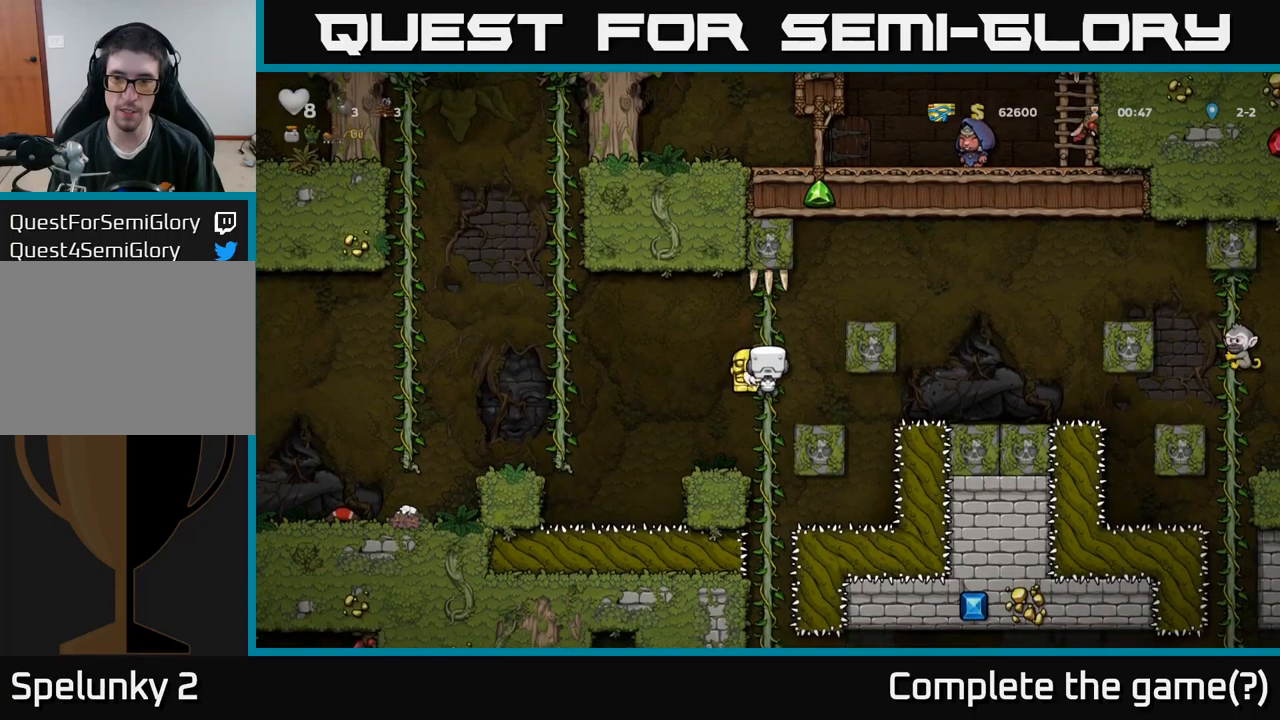
{"buttons": [], "left_stick": "center", "right_stick": "center", "events": []}
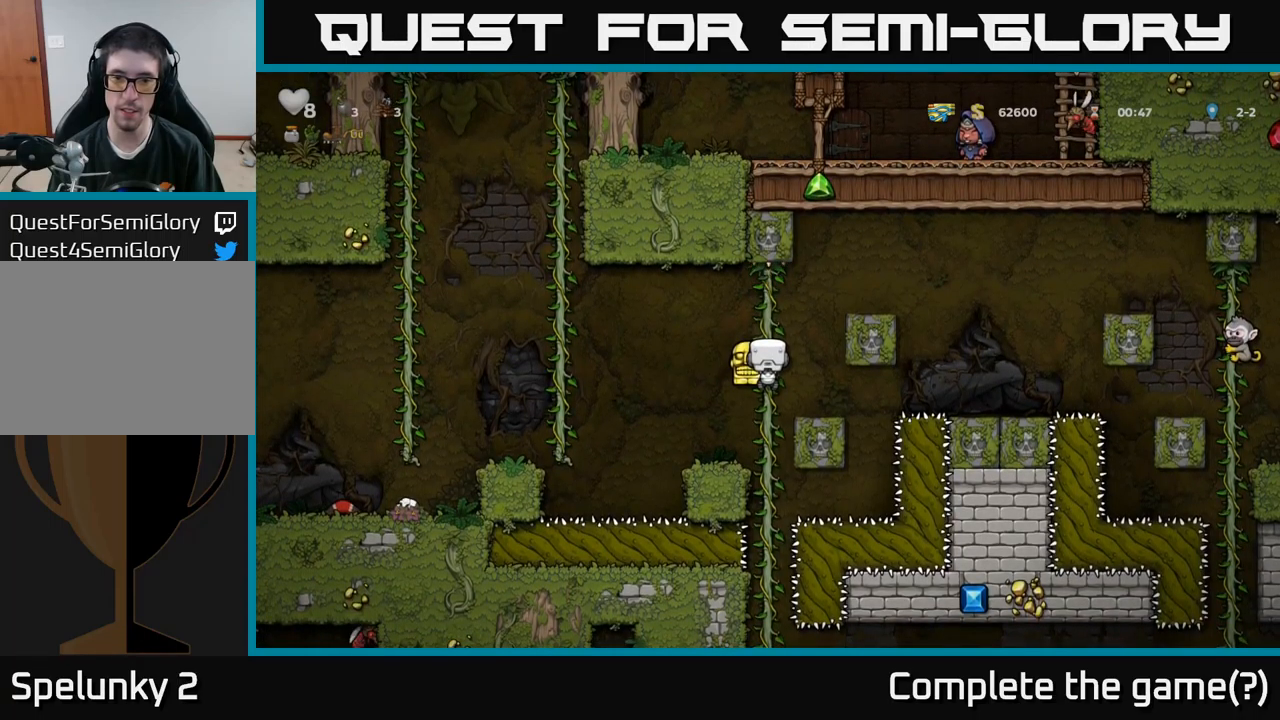
{"buttons": ["DPAD_DOWN"], "left_stick": "center", "right_stick": "center", "events": [[133, "DPAD_DOWN", "down"]]}
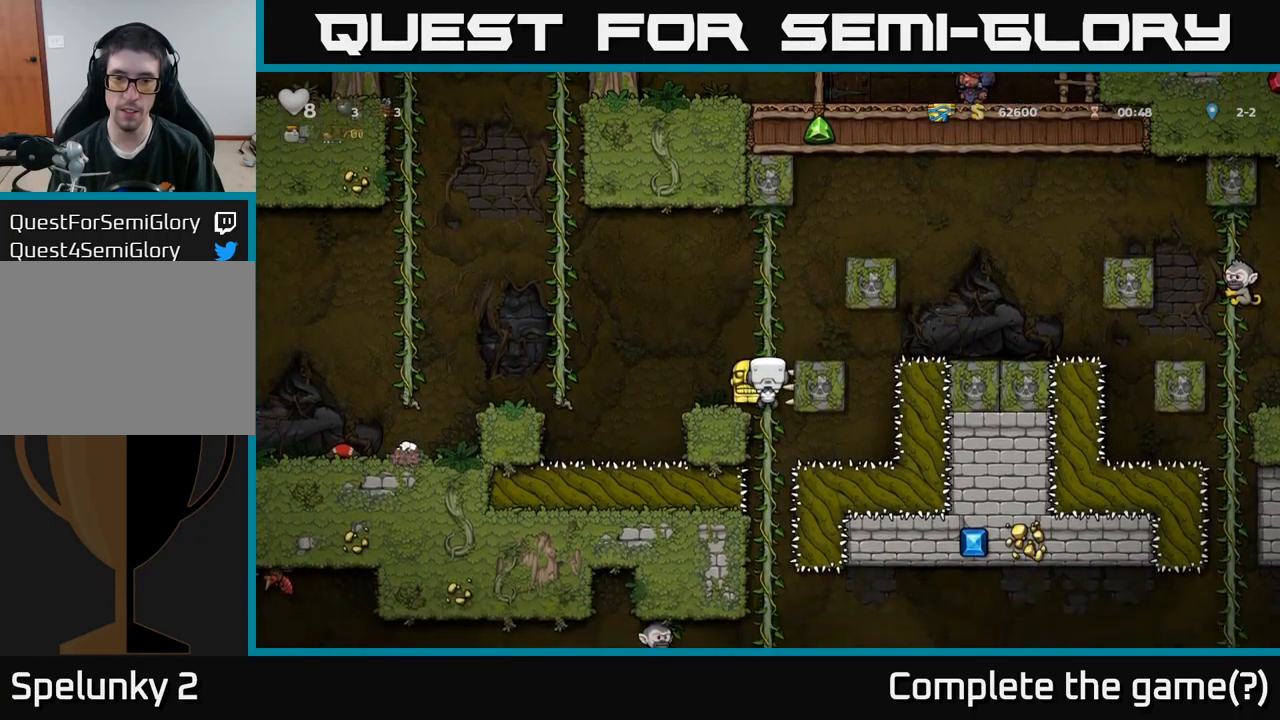
{"buttons": ["DPAD_DOWN"], "left_stick": "center", "right_stick": "center", "events": []}
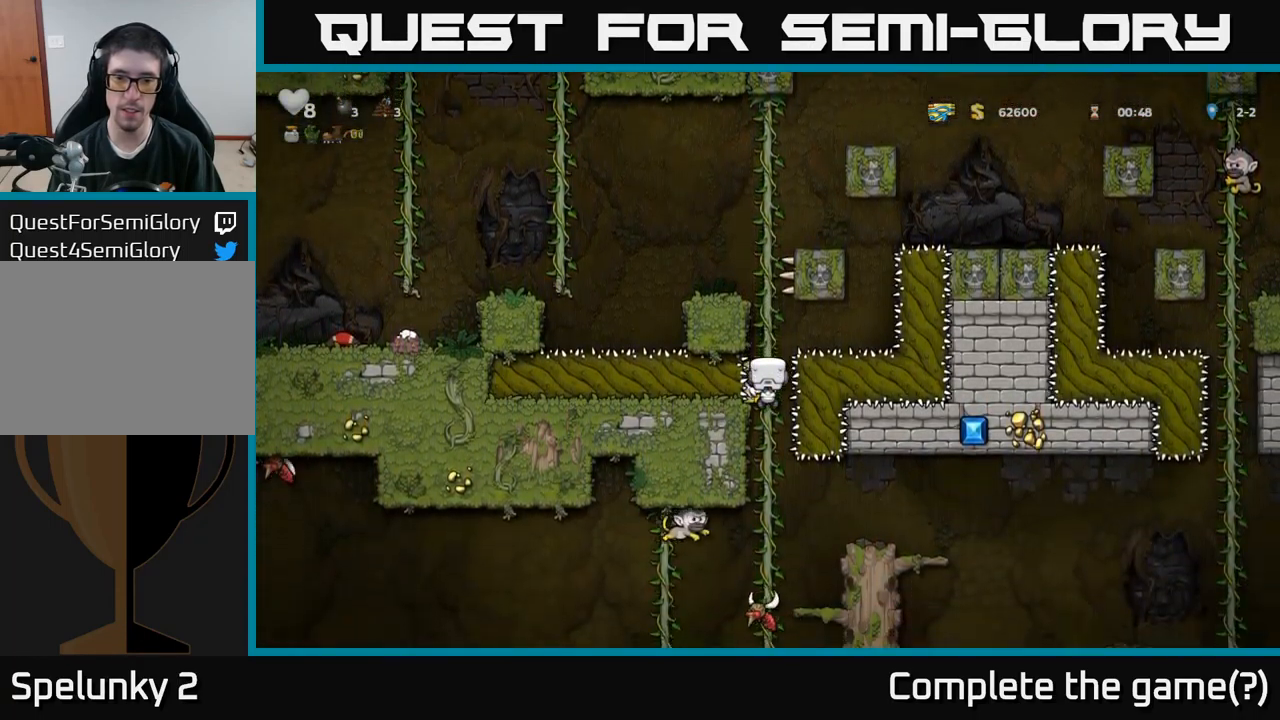
{"buttons": ["DPAD_DOWN"], "left_stick": "center", "right_stick": "center", "events": [[200, "DPAD_DOWN", "up"], [450, "DPAD_DOWN", "down"]]}
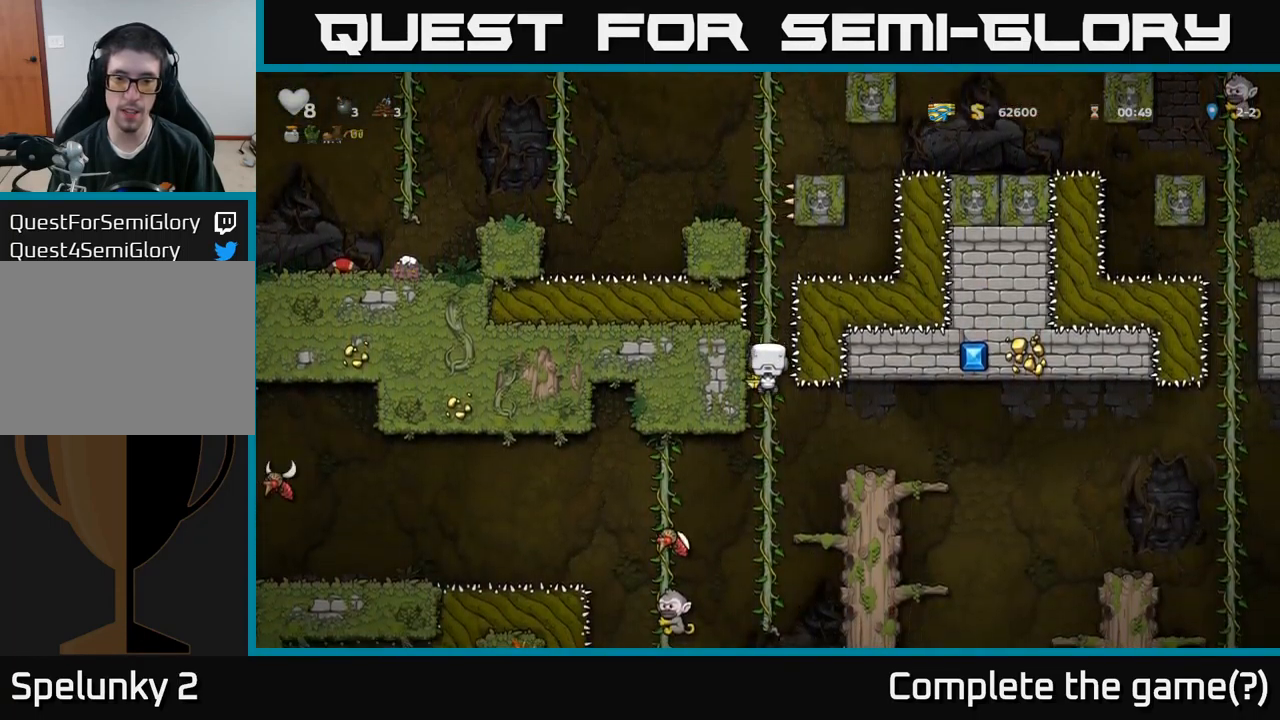
{"buttons": [], "left_stick": "center", "right_stick": "center", "events": [[267, "DPAD_DOWN", "up"]]}
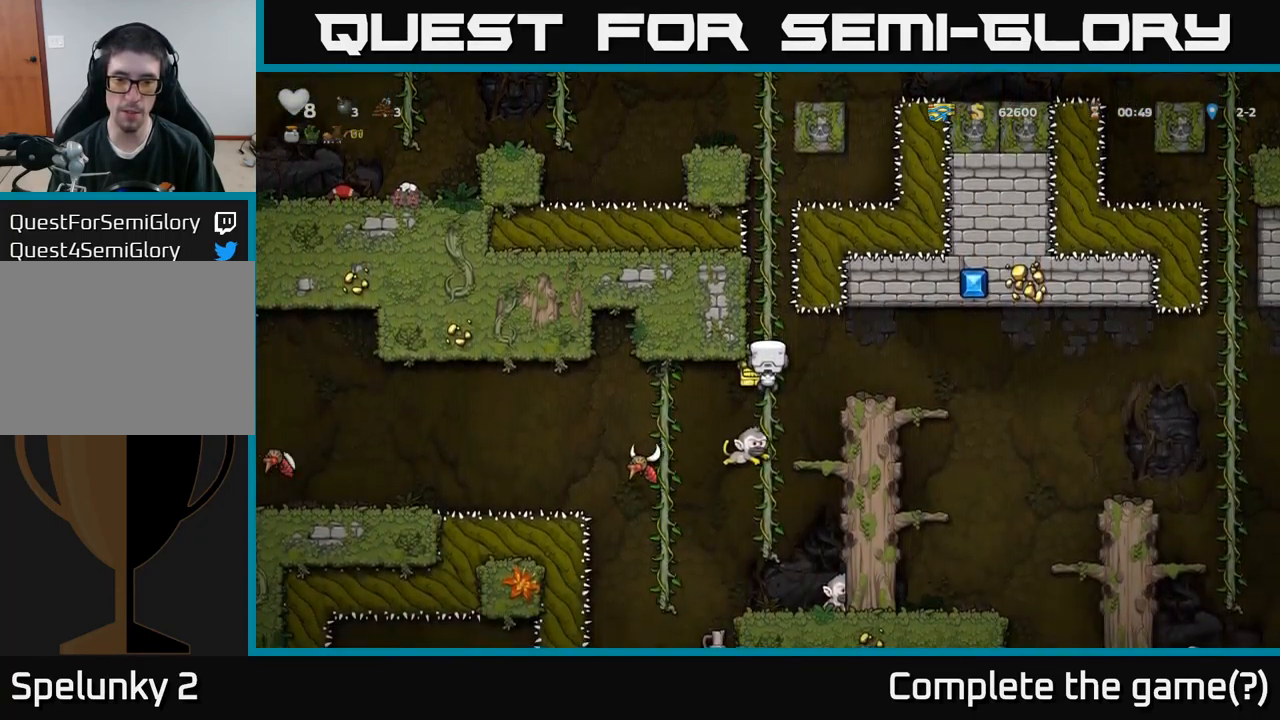
{"buttons": [], "left_stick": "center", "right_stick": "center", "events": []}
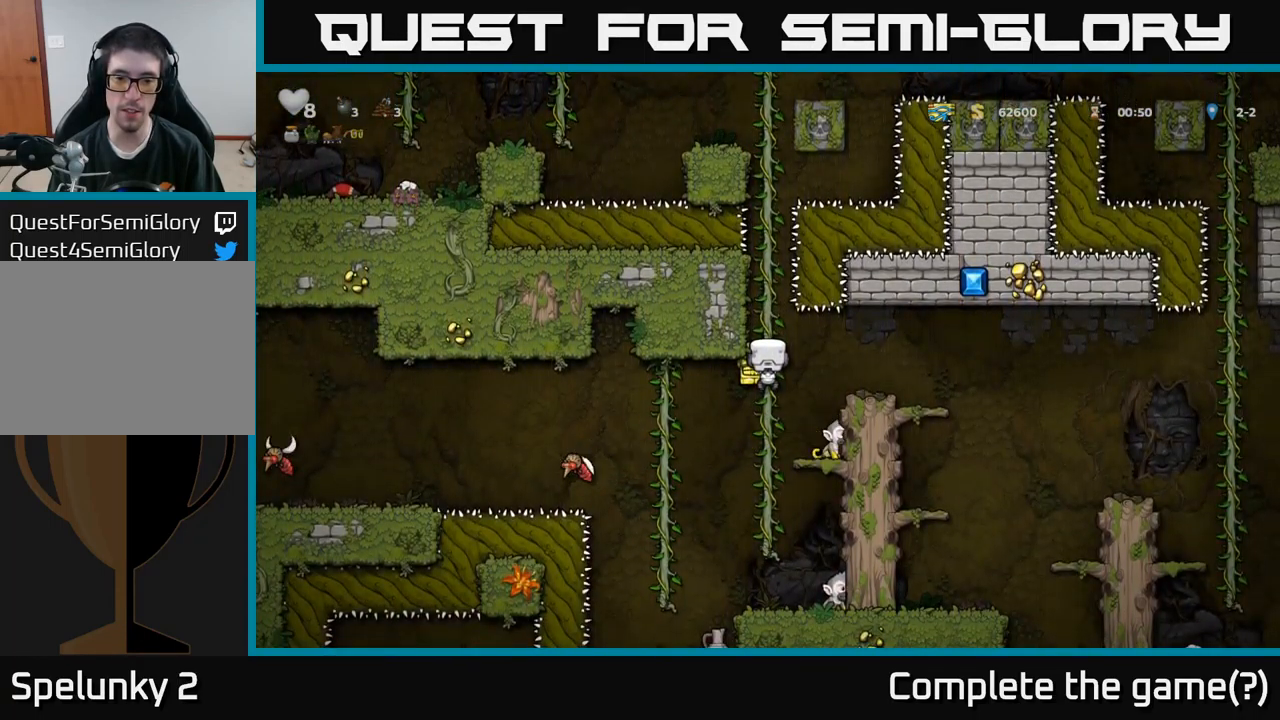
{"buttons": [], "left_stick": "center", "right_stick": "center", "events": [[317, "A", "down"], [350, "DPAD_RIGHT", "down"], [367, "A", "up"], [400, "DPAD_RIGHT", "up"]]}
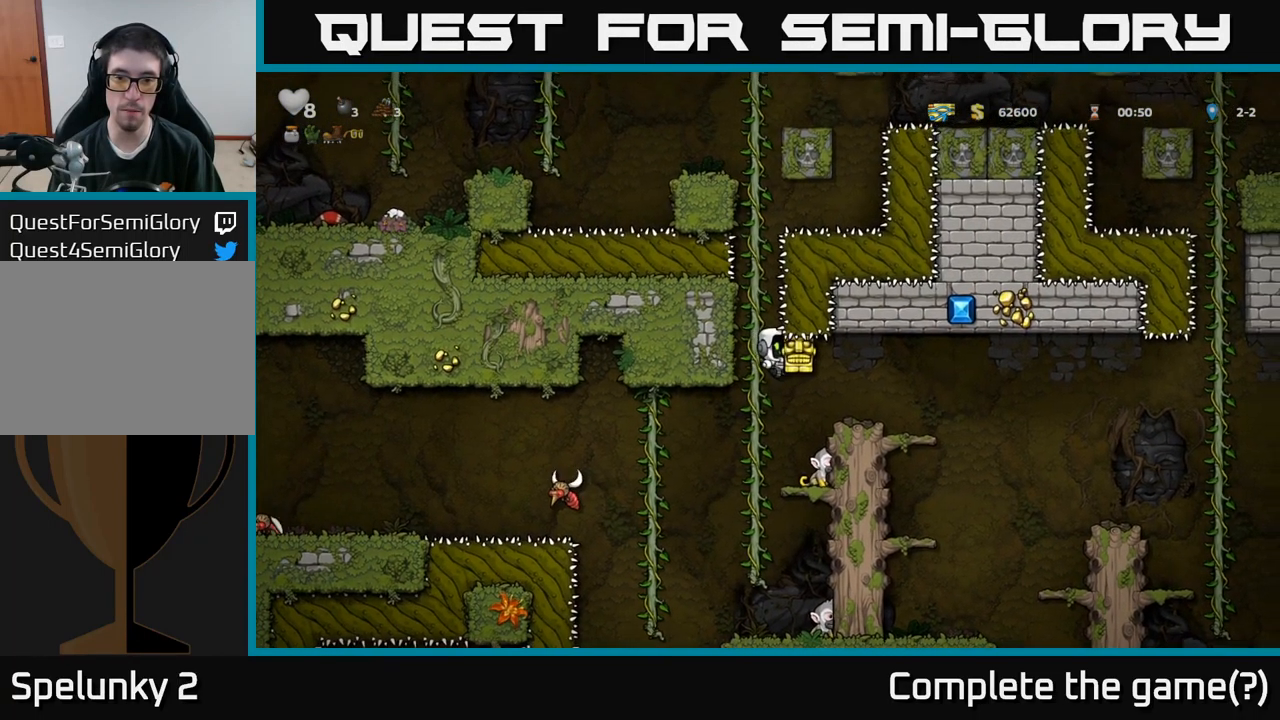
{"buttons": ["DPAD_RIGHT"], "left_stick": "center", "right_stick": "center", "events": [[150, "DPAD_RIGHT", "down"], [217, "DPAD_RIGHT", "up"], [483, "DPAD_RIGHT", "down"]]}
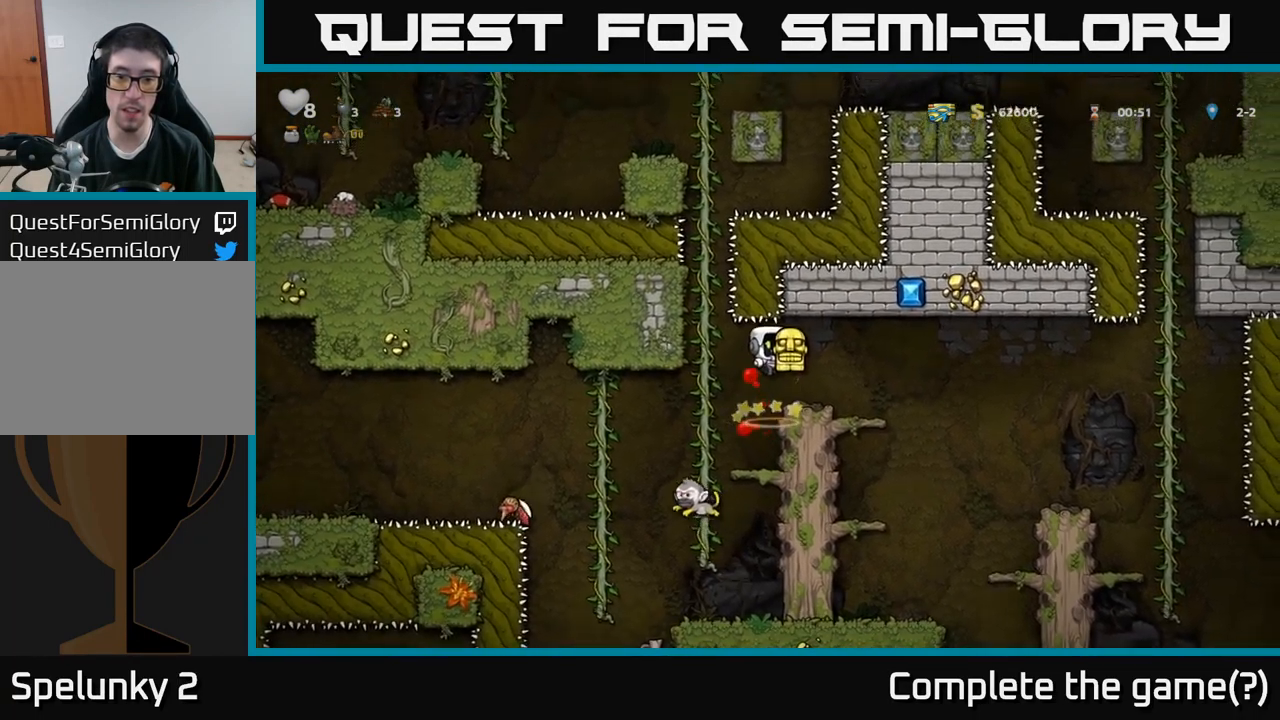
{"buttons": [], "left_stick": "center", "right_stick": "center", "events": [[117, "DPAD_RIGHT", "up"], [383, "DPAD_RIGHT", "down"], [433, "DPAD_RIGHT", "up"]]}
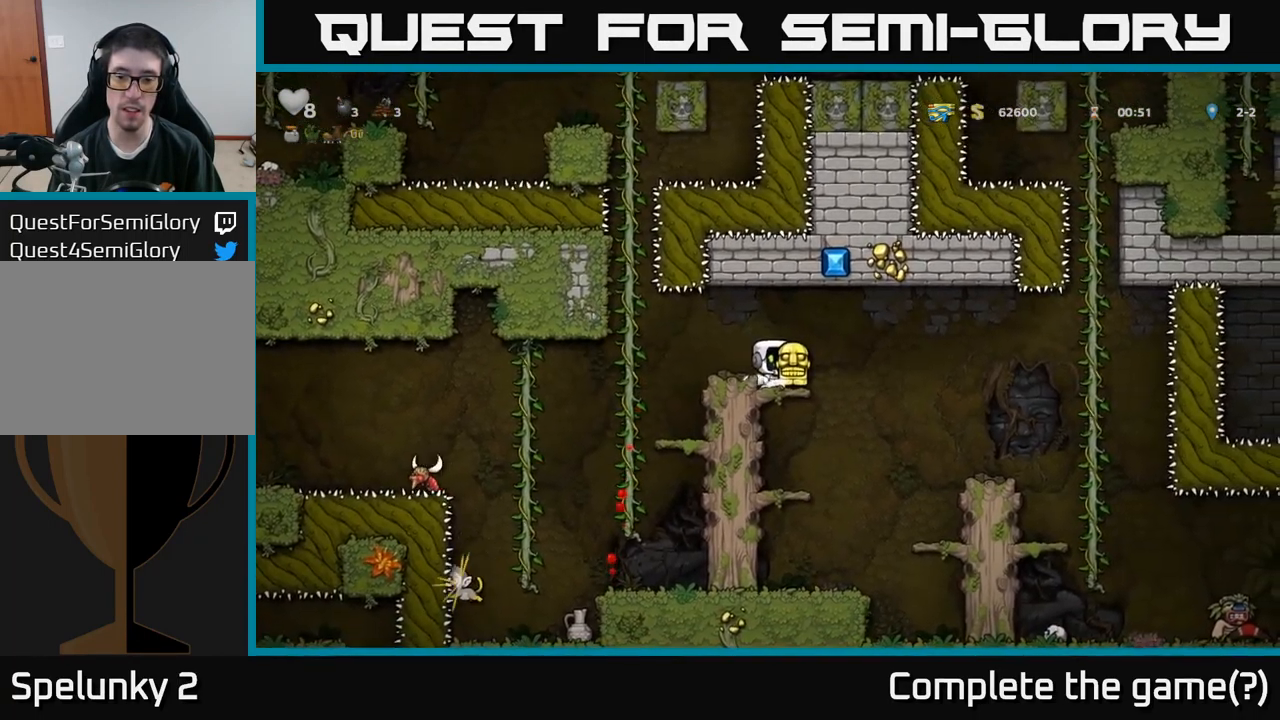
{"buttons": ["DPAD_RIGHT"], "left_stick": "center", "right_stick": "center", "events": [[100, "DPAD_RIGHT", "down"], [133, "A", "down"], [200, "A", "up"]]}
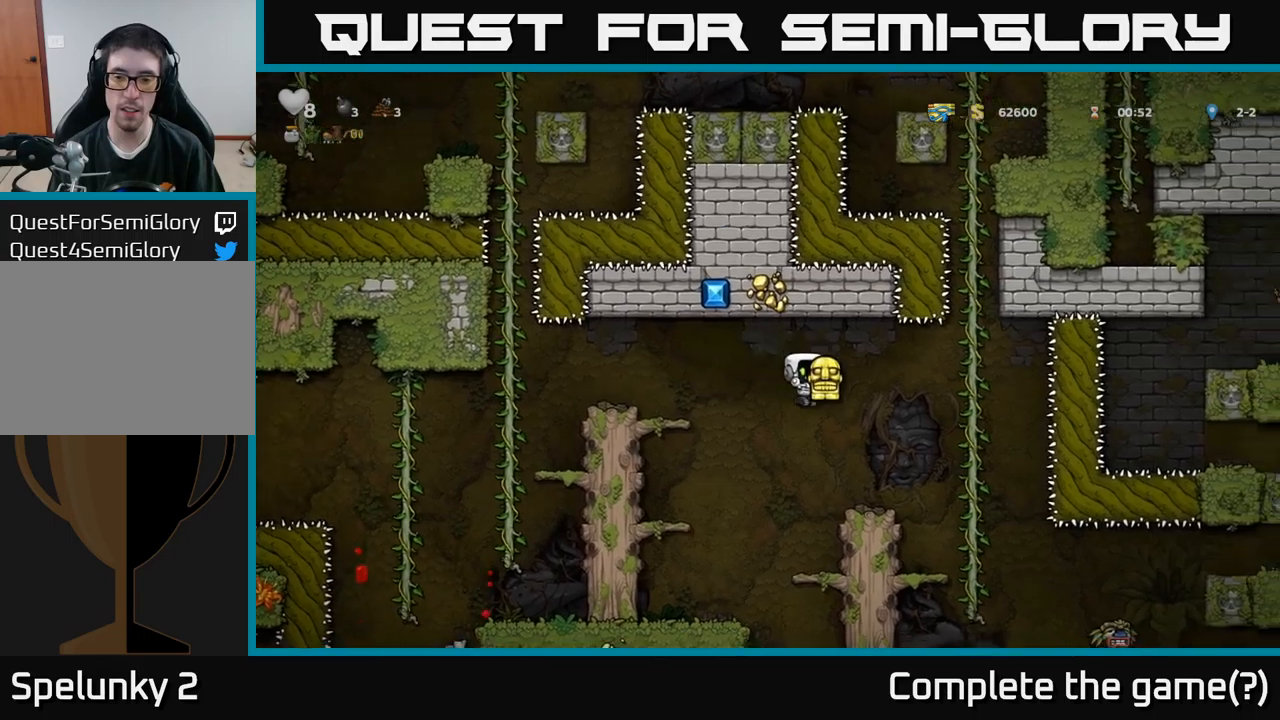
{"buttons": ["X", "DPAD_DOWN"], "left_stick": "center", "right_stick": "center", "events": [[67, "DPAD_RIGHT", "up"], [317, "A", "down"], [334, "DPAD_DOWN", "down"], [400, "A", "up"], [450, "X", "down"]]}
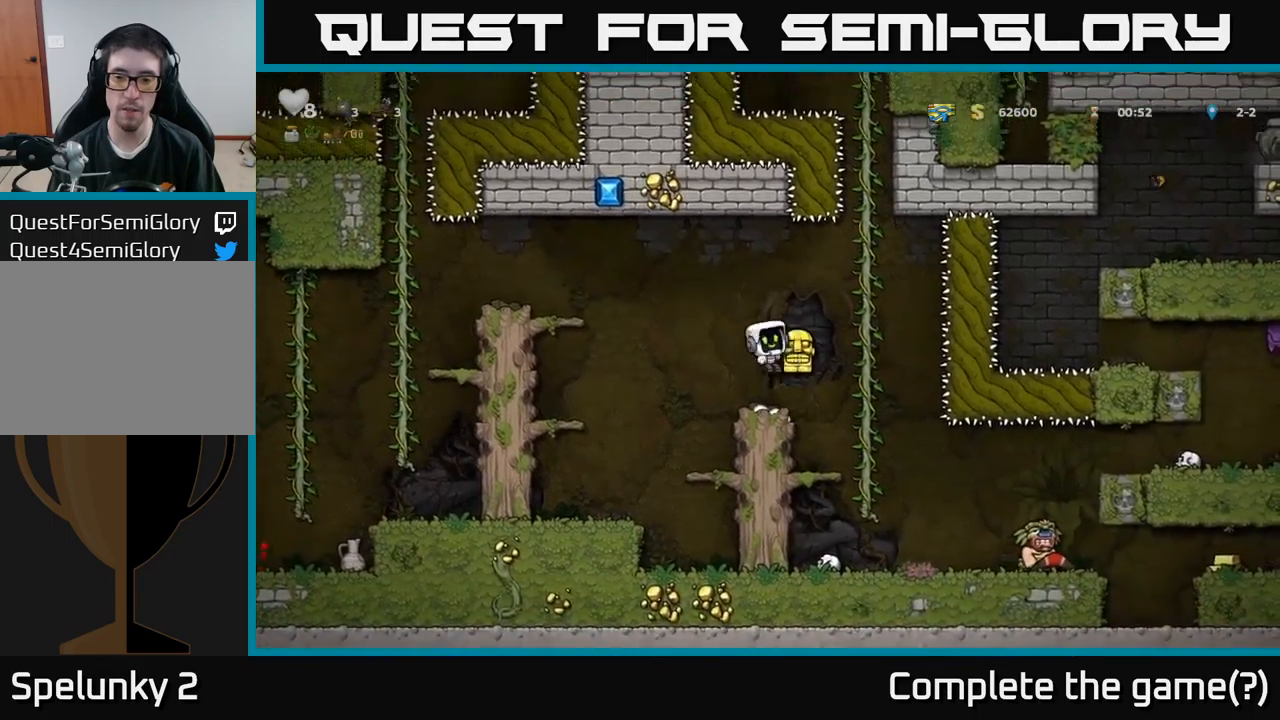
{"buttons": [], "left_stick": "center", "right_stick": "center", "events": [[17, "X", "up"], [84, "DPAD_DOWN", "up"]]}
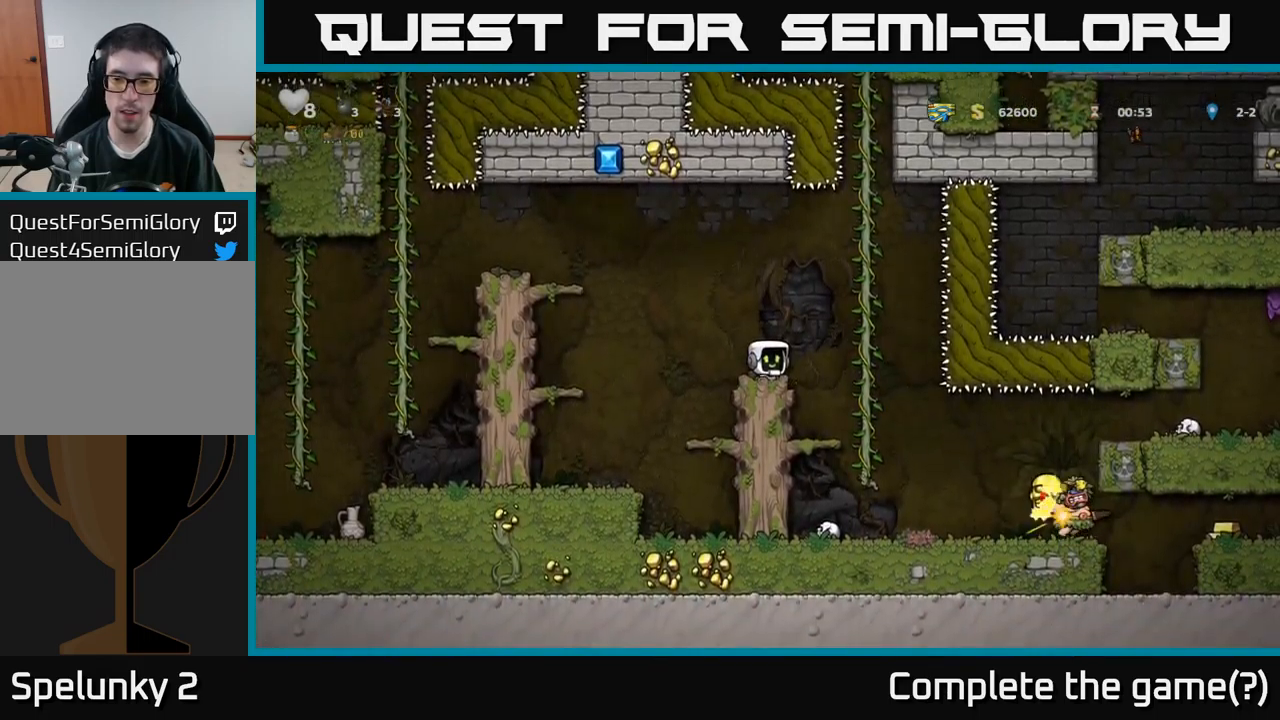
{"buttons": ["DPAD_RIGHT"], "left_stick": "center", "right_stick": "center", "events": [[367, "DPAD_RIGHT", "down"]]}
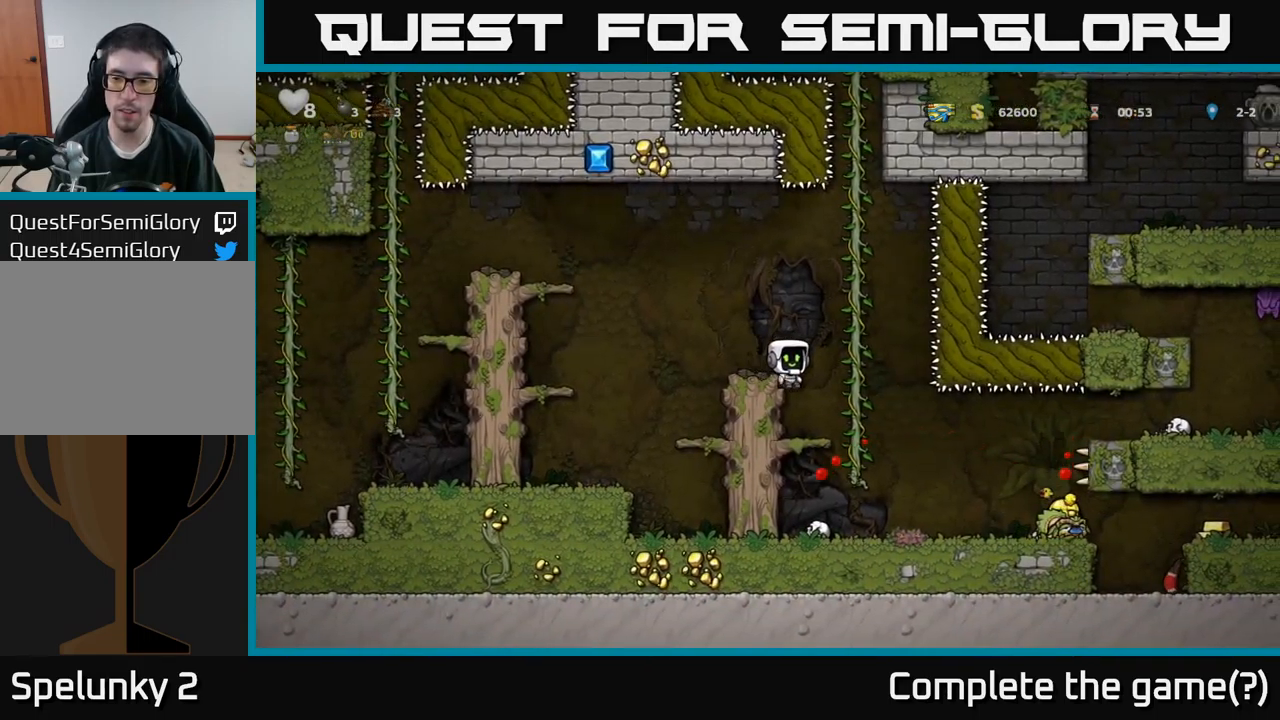
{"buttons": ["DPAD_RIGHT"], "left_stick": "center", "right_stick": "center", "events": []}
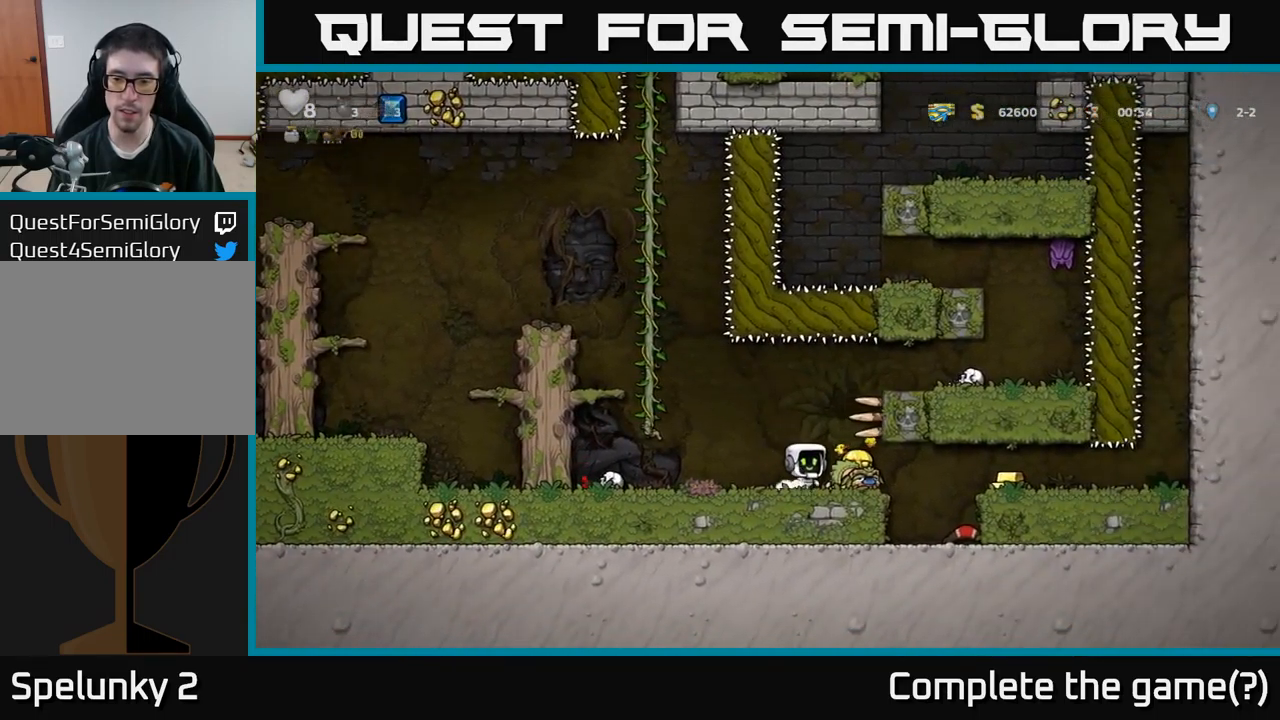
{"buttons": [], "left_stick": "center", "right_stick": "center", "events": [[50, "DPAD_DOWN", "down"], [84, "DPAD_RIGHT", "up"], [117, "X", "down"], [167, "DPAD_DOWN", "up"], [167, "X", "up"], [300, "DPAD_RIGHT", "down"], [400, "DPAD_RIGHT", "up"], [400, "X", "down"], [484, "X", "up"]]}
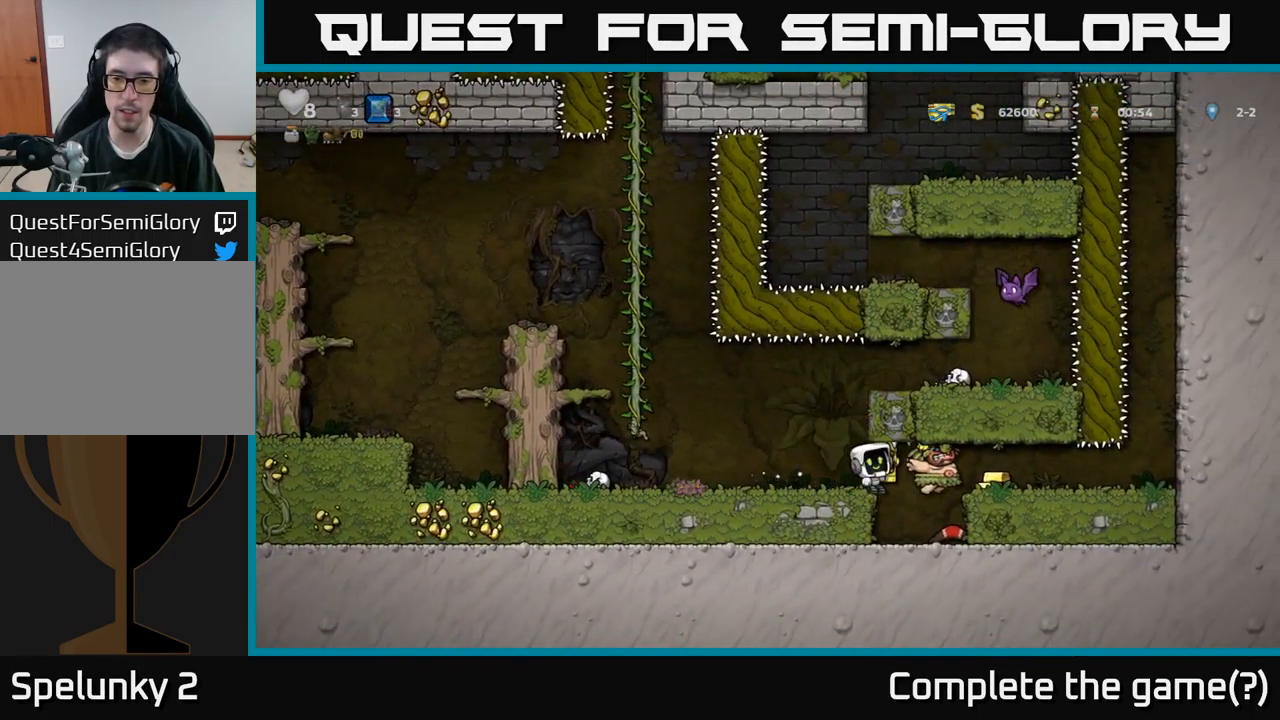
{"buttons": [], "left_stick": "center", "right_stick": "center", "events": [[17, "DPAD_LEFT", "down"], [217, "DPAD_LEFT", "up"]]}
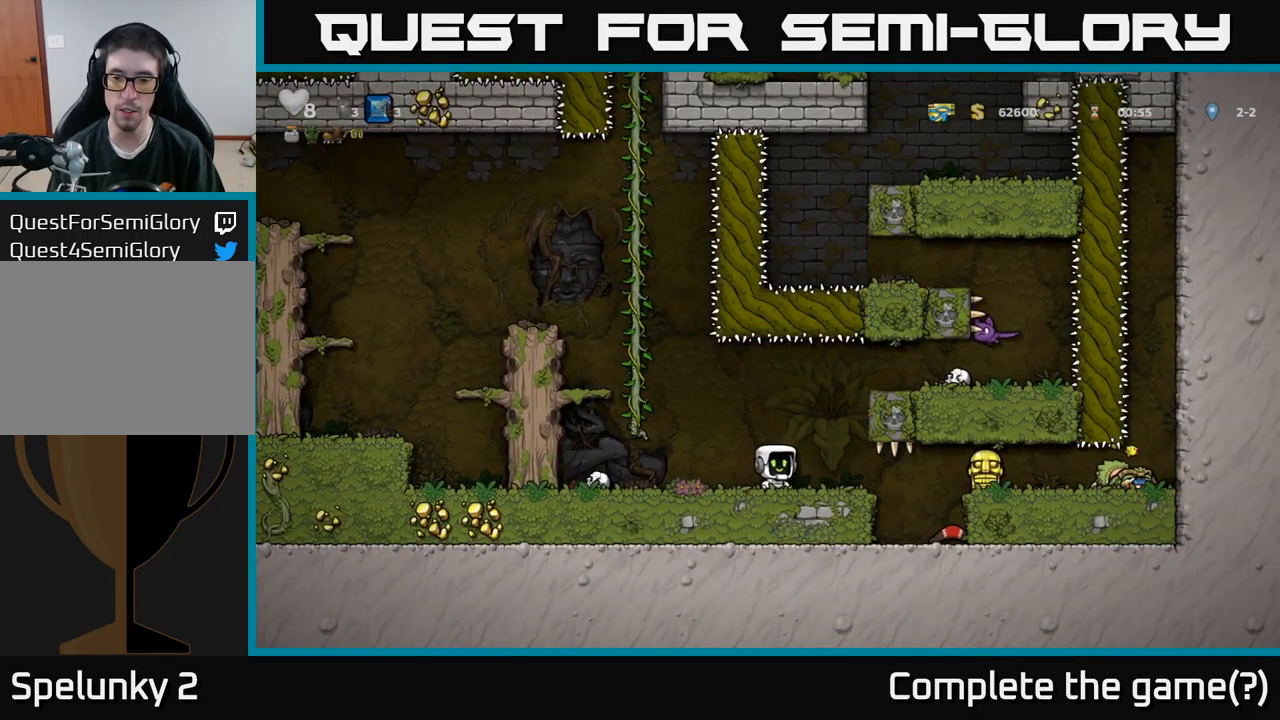
{"buttons": [], "left_stick": "center", "right_stick": "center", "events": [[67, "DPAD_LEFT", "down"], [184, "DPAD_LEFT", "up"]]}
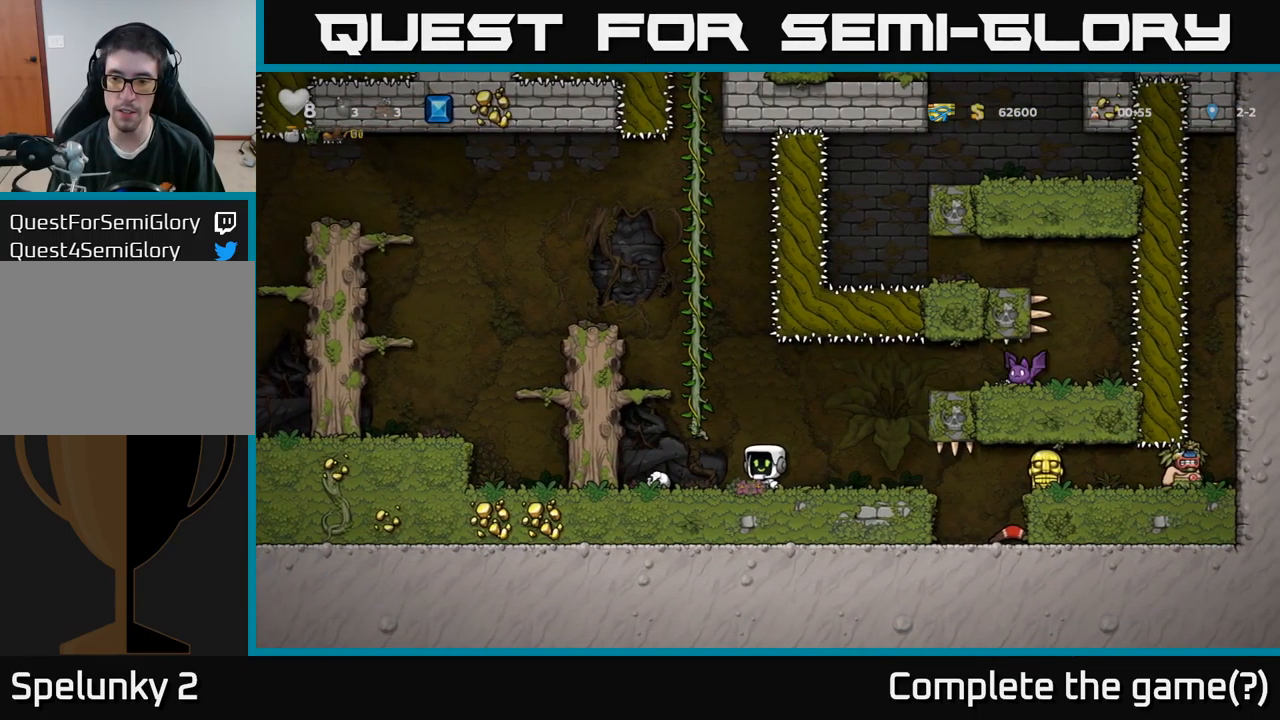
{"buttons": ["DPAD_RIGHT"], "left_stick": "center", "right_stick": "center", "events": [[134, "DPAD_RIGHT", "down"]]}
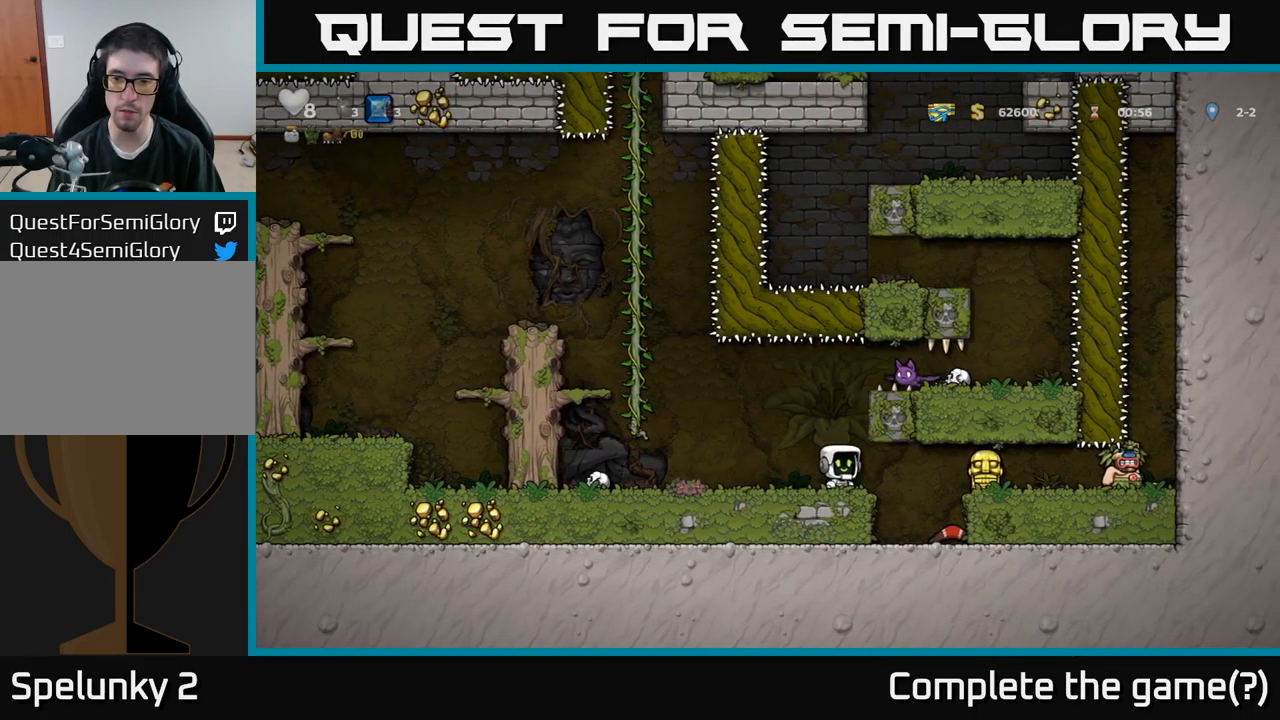
{"buttons": ["X", "DPAD_DOWN"], "left_stick": "center", "right_stick": "center", "events": [[134, "DPAD_RIGHT", "up"], [384, "DPAD_DOWN", "down"], [500, "X", "down"]]}
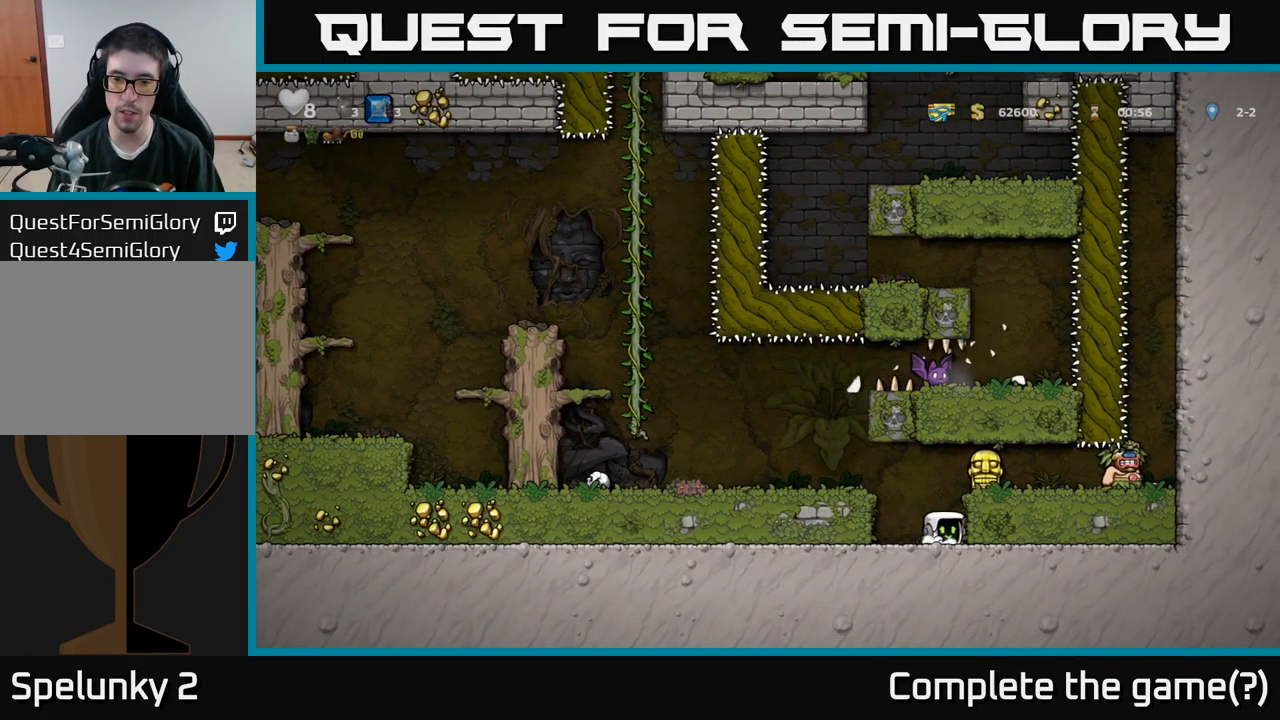
{"buttons": ["X"], "left_stick": "center", "right_stick": "center", "events": [[84, "DPAD_DOWN", "up"], [100, "X", "up"], [200, "A", "down"], [200, "DPAD_RIGHT", "down"], [334, "A", "up"], [450, "DPAD_RIGHT", "up"], [450, "X", "down"]]}
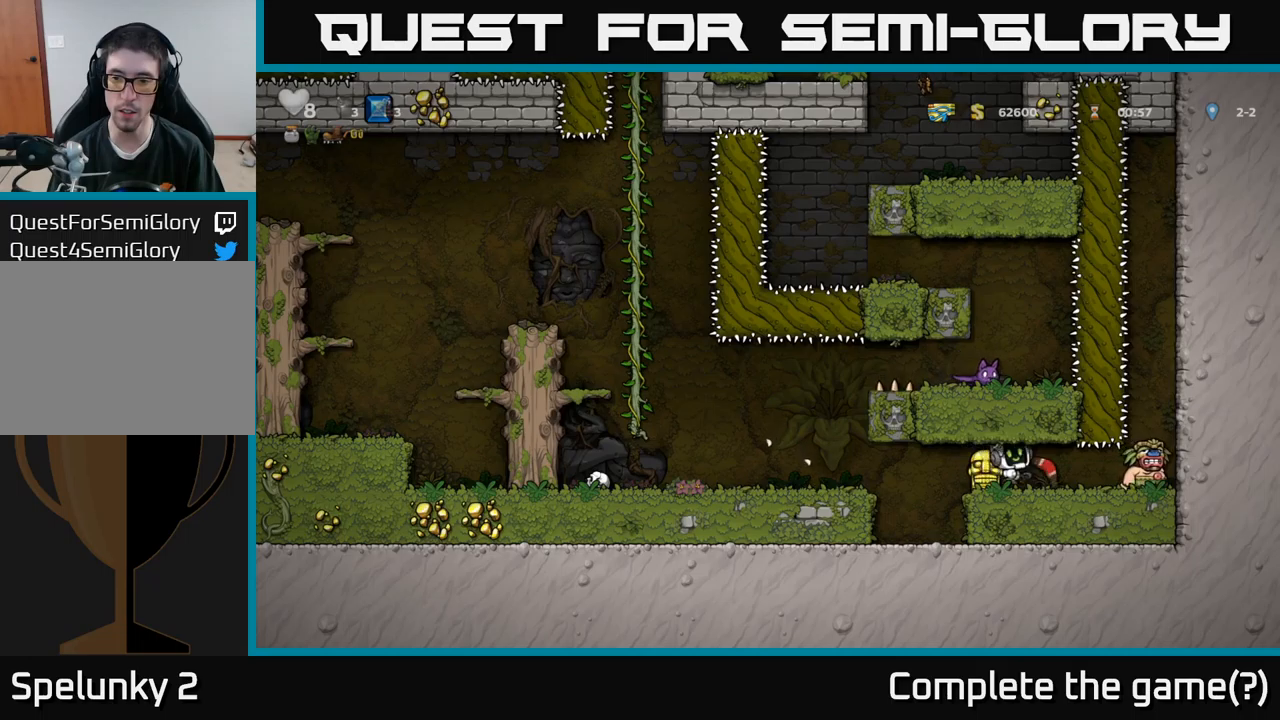
{"buttons": [], "left_stick": "center", "right_stick": "center", "events": [[17, "X", "up"]]}
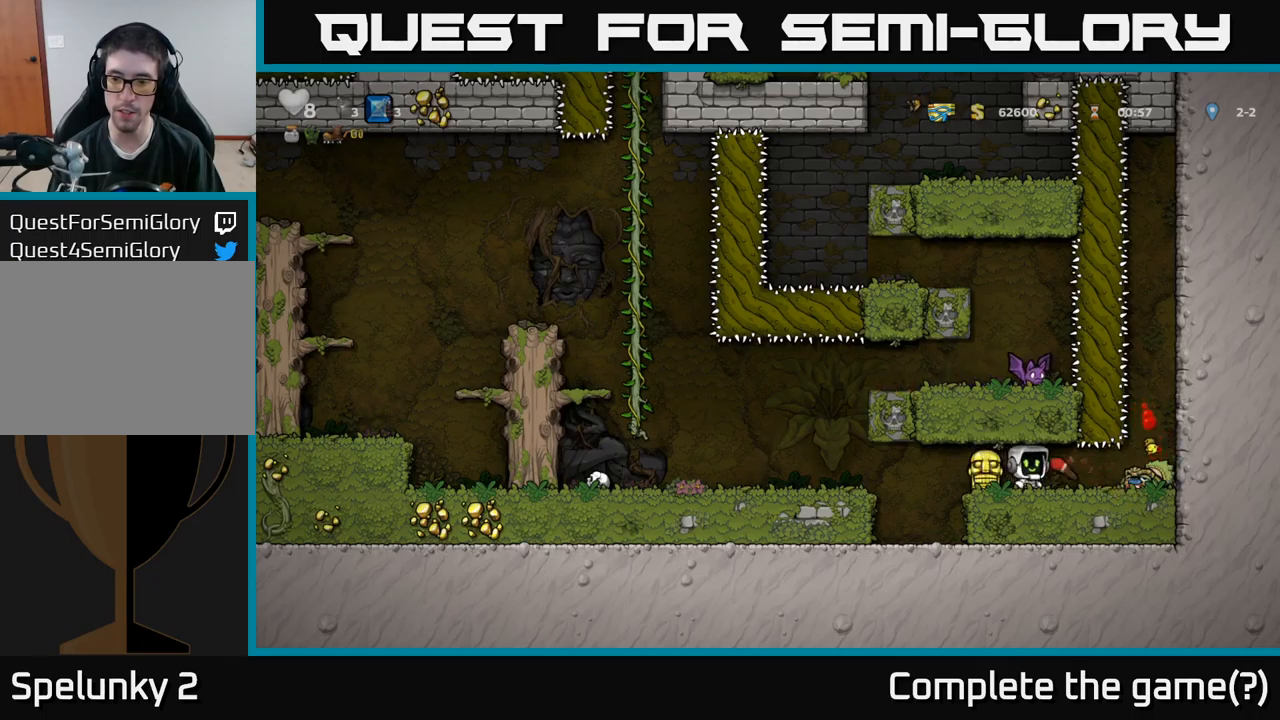
{"buttons": [], "left_stick": "center", "right_stick": "center", "events": [[217, "X", "down"], [300, "X", "up"]]}
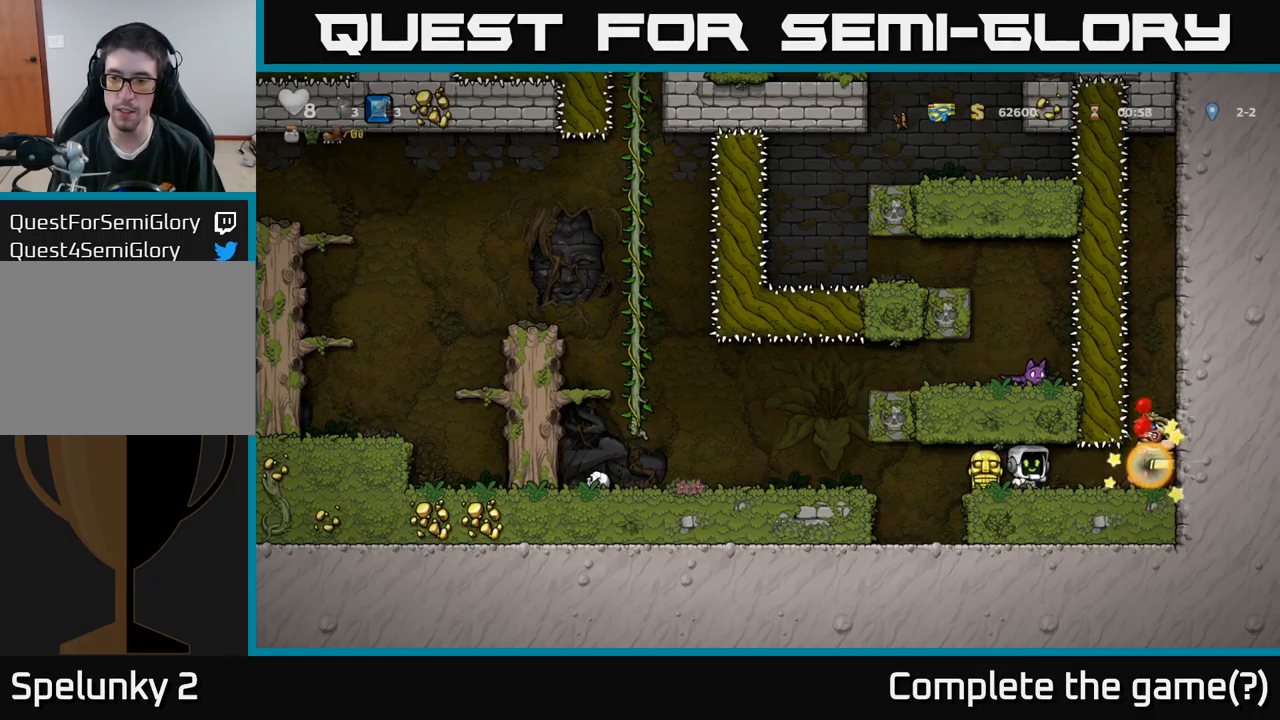
{"buttons": ["DPAD_RIGHT"], "left_stick": "center", "right_stick": "center", "events": [[134, "DPAD_RIGHT", "down"]]}
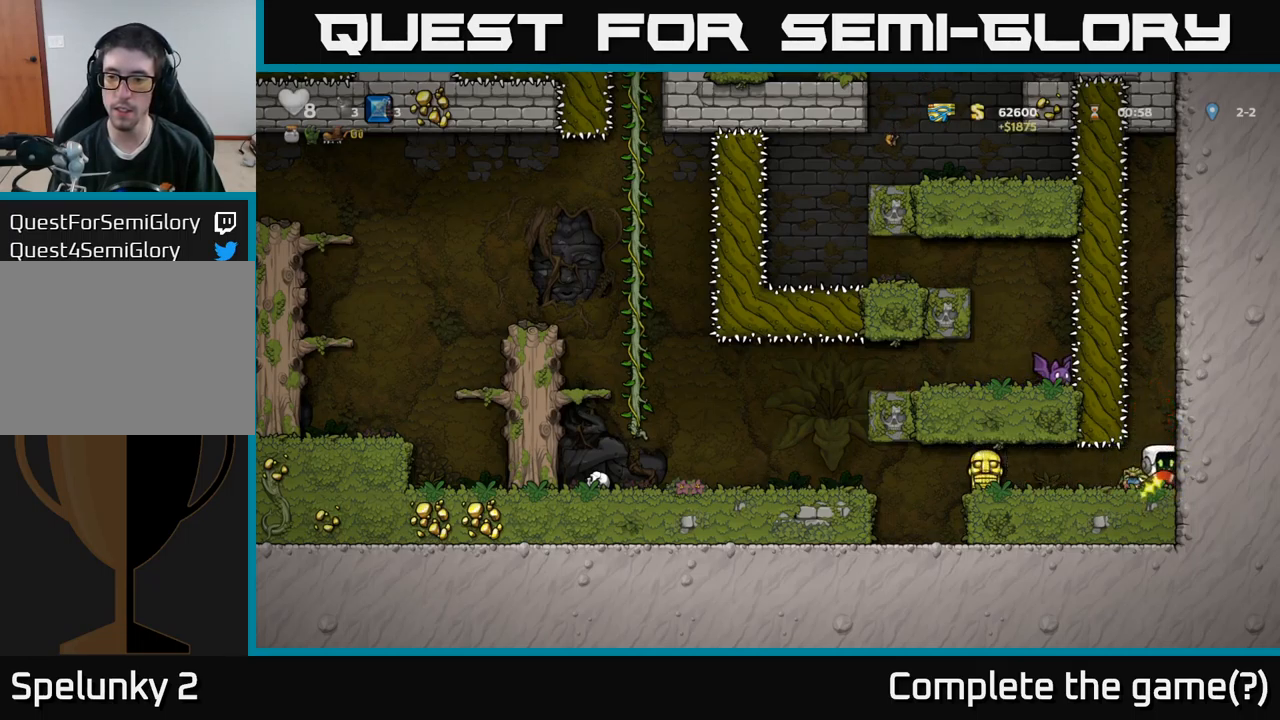
{"buttons": ["DPAD_LEFT"], "left_stick": "center", "right_stick": "center", "events": [[84, "DPAD_RIGHT", "up"], [117, "DPAD_LEFT", "down"], [350, "DPAD_LEFT", "up"], [500, "DPAD_LEFT", "down"]]}
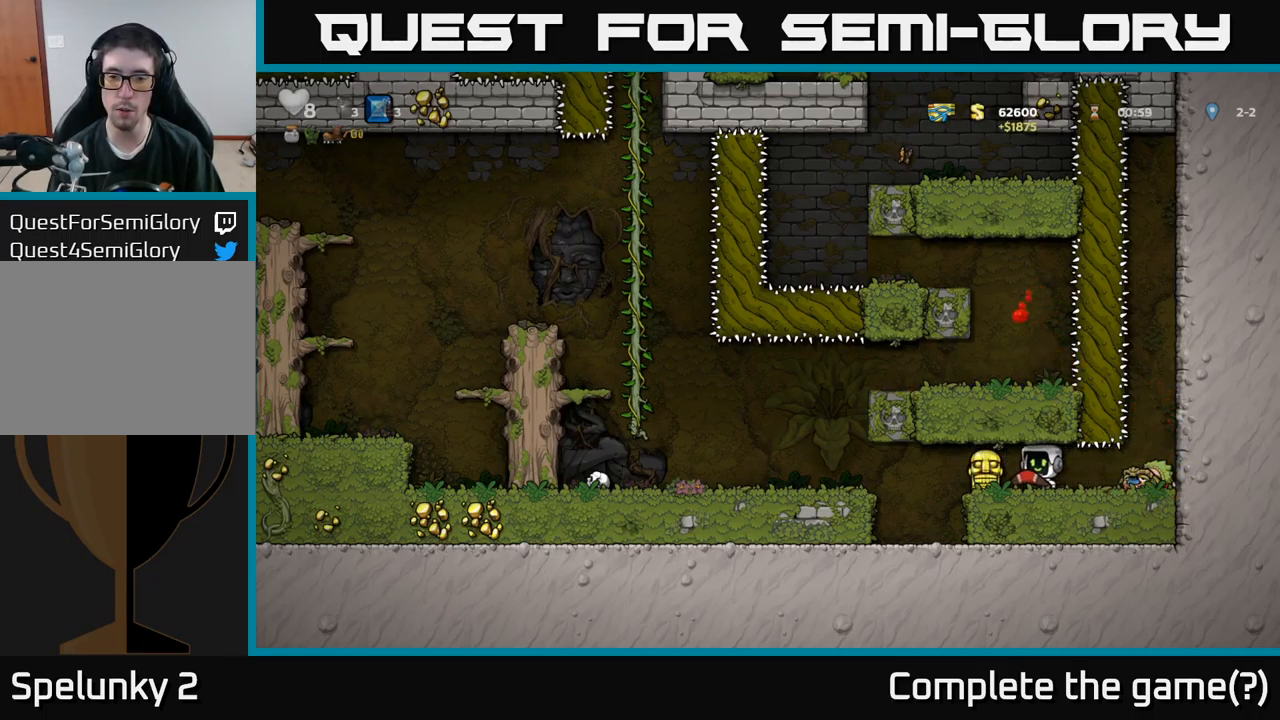
{"buttons": [], "left_stick": "center", "right_stick": "center", "events": [[467, "DPAD_LEFT", "up"]]}
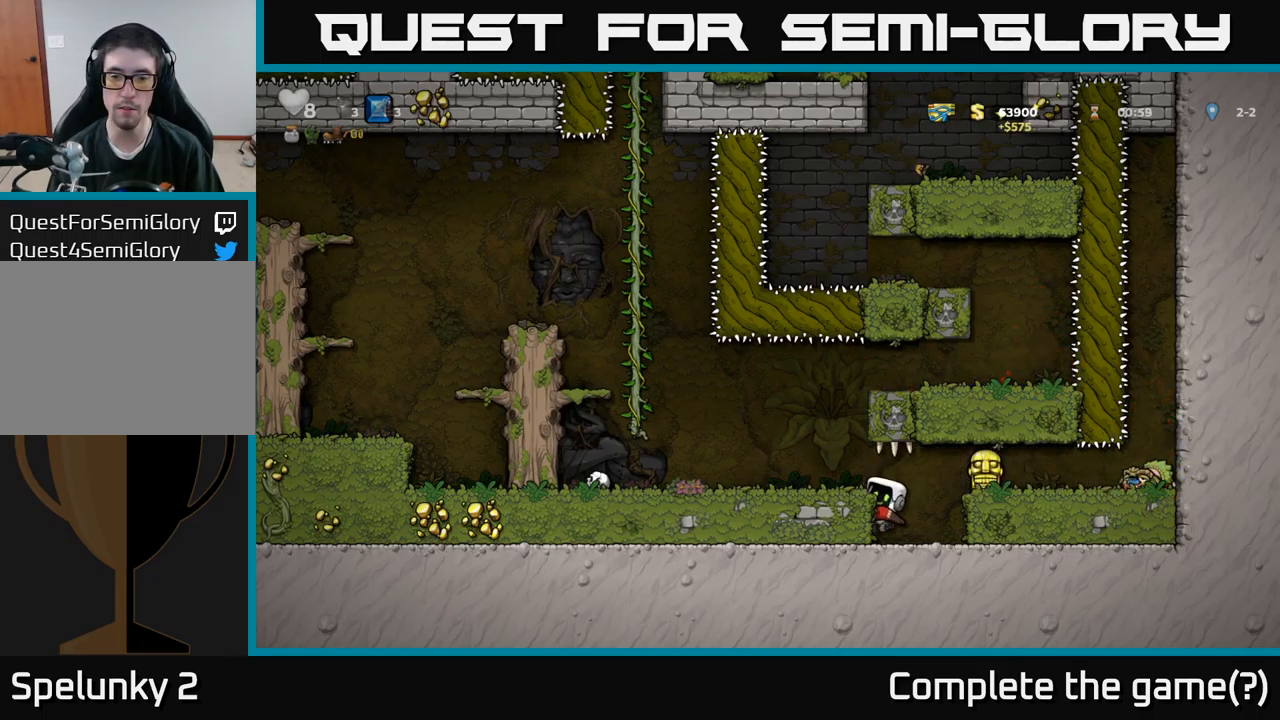
{"buttons": [], "left_stick": "center", "right_stick": "center", "events": [[134, "DPAD_DOWN", "down"], [267, "A", "down"], [334, "A", "up"], [467, "DPAD_DOWN", "up"]]}
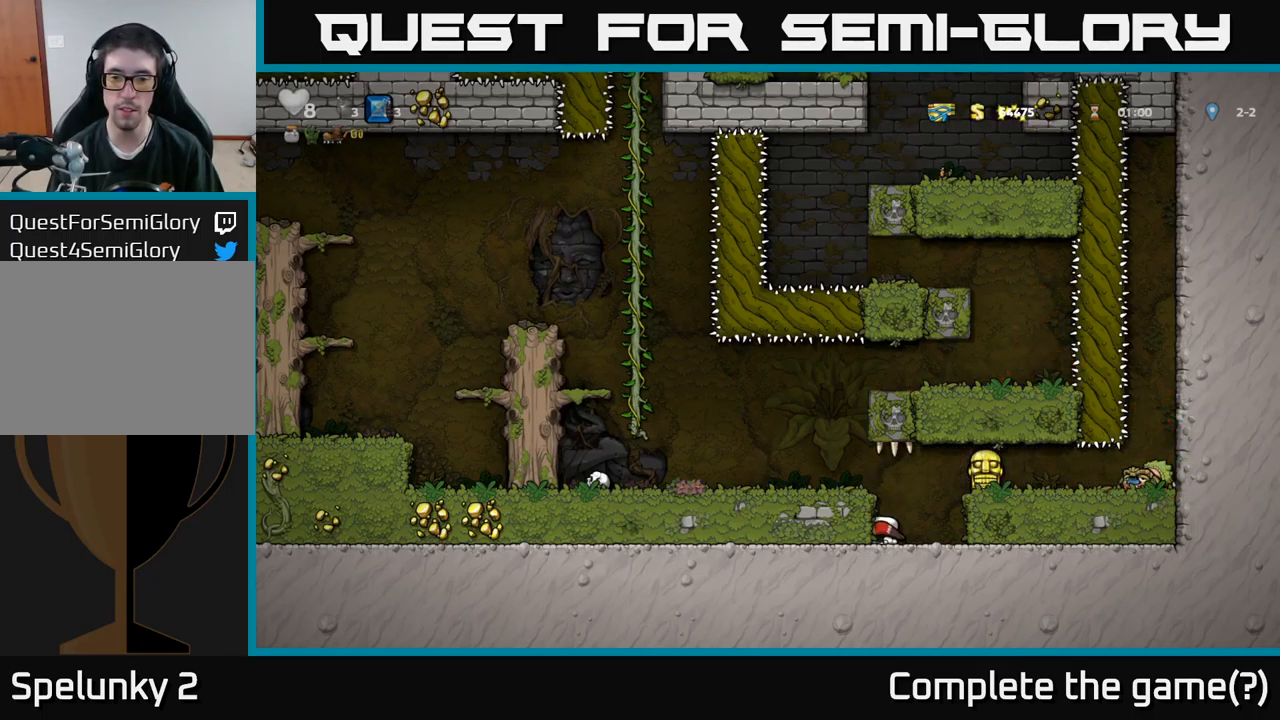
{"buttons": ["DPAD_LEFT"], "left_stick": "center", "right_stick": "center", "events": [[350, "A", "down"], [350, "DPAD_LEFT", "down"], [467, "A", "up"]]}
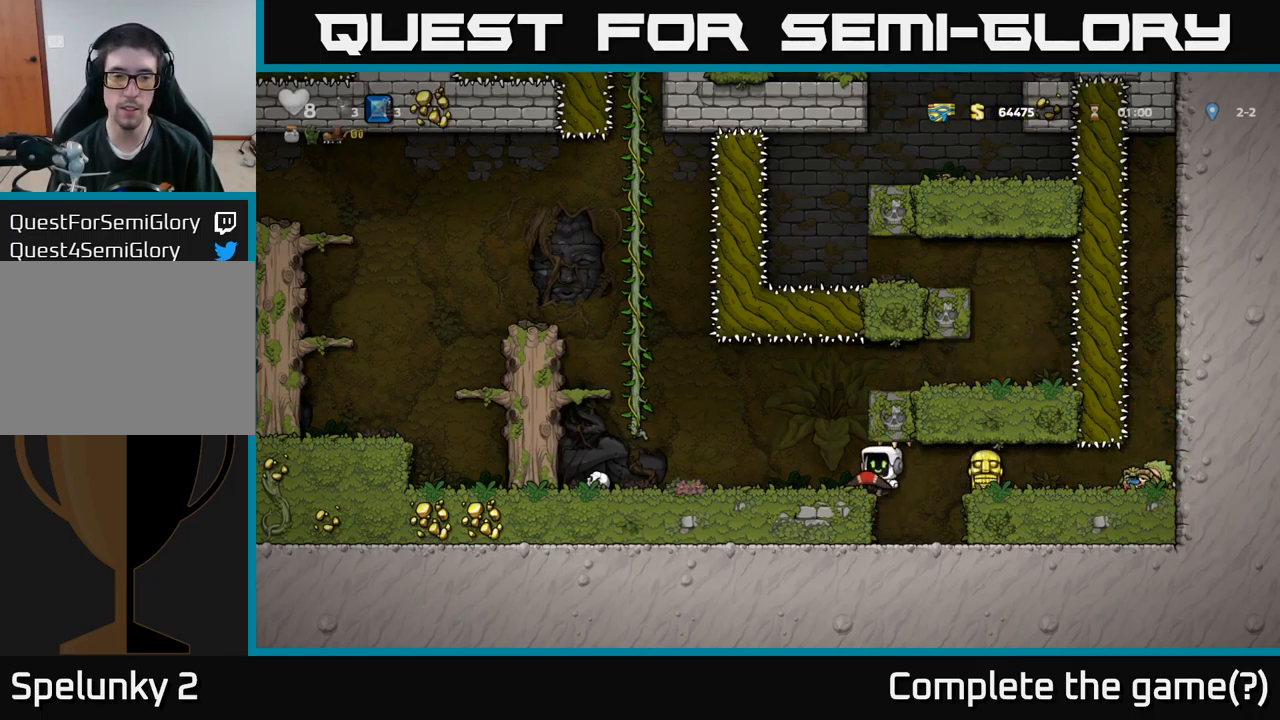
{"buttons": ["A", "DPAD_UP"], "left_stick": "center", "right_stick": "center", "events": [[350, "A", "down"], [467, "DPAD_UP", "down"], [500, "DPAD_LEFT", "up"]]}